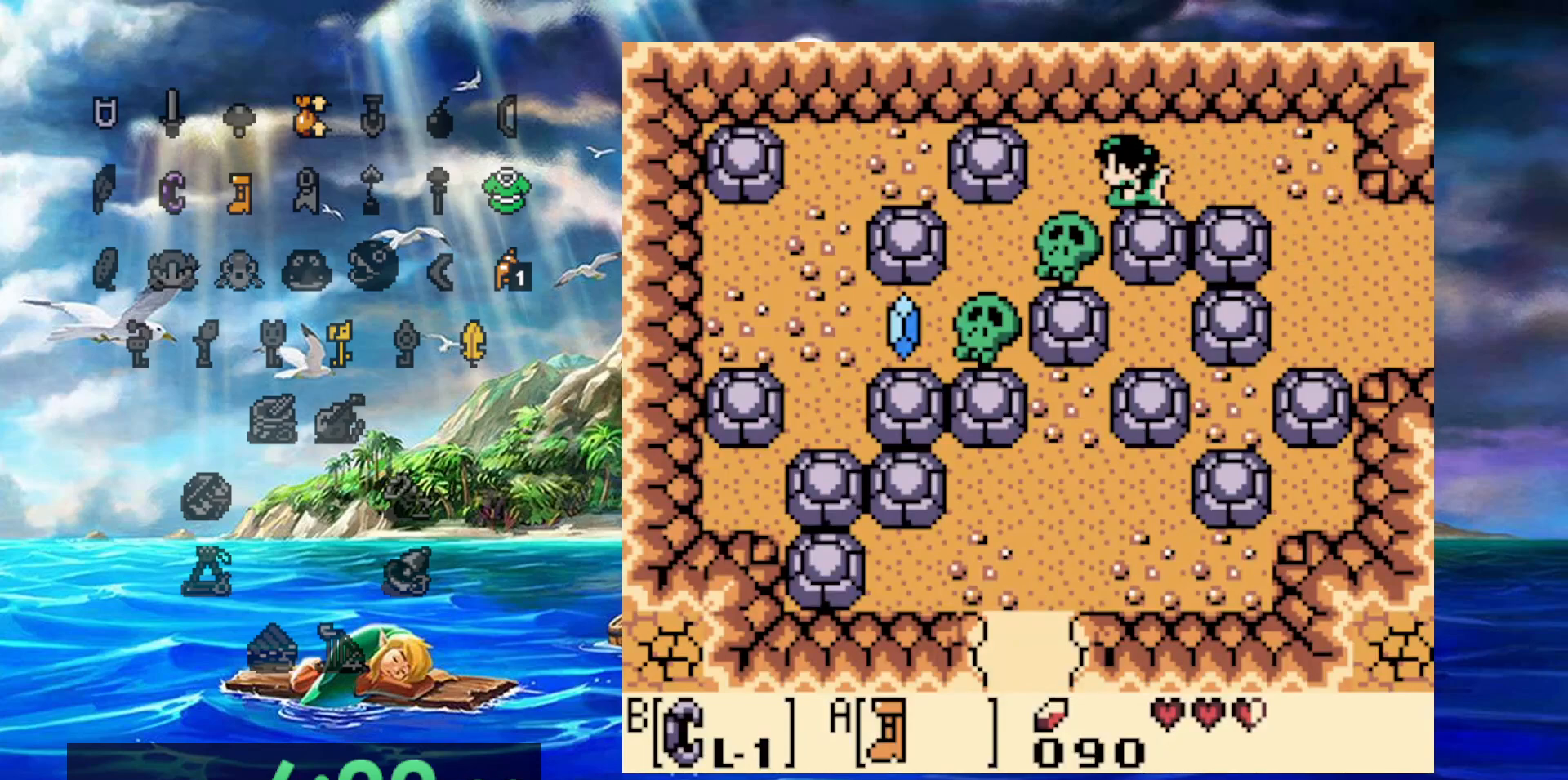
Gameplay with a controller (Nintendo layout); each line is a JSON object with the inputs held at the frame after it. "events" lists button and stick changes between this image and that frame as [ms after this image, input, new state], when the widget could be followed in between. Not read: DPAD_DOWN DPAD_LEFT DPAD_UP L3 R3.
{"buttons": ["B"], "events": [[250, "B", "down"]]}
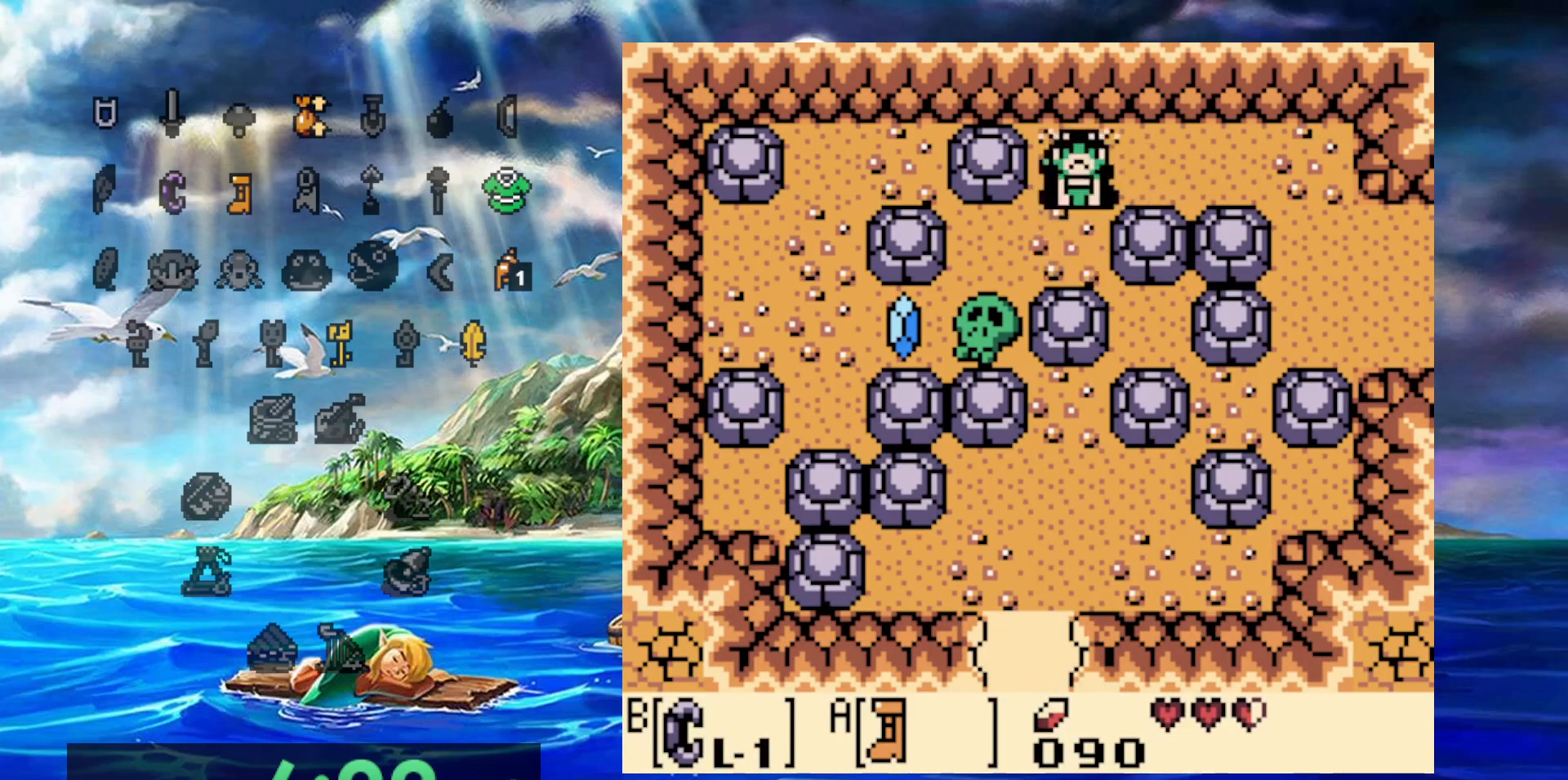
{"buttons": ["B"], "events": [[50, "B", "up"], [183, "B", "down"], [350, "B", "up"], [417, "B", "down"]]}
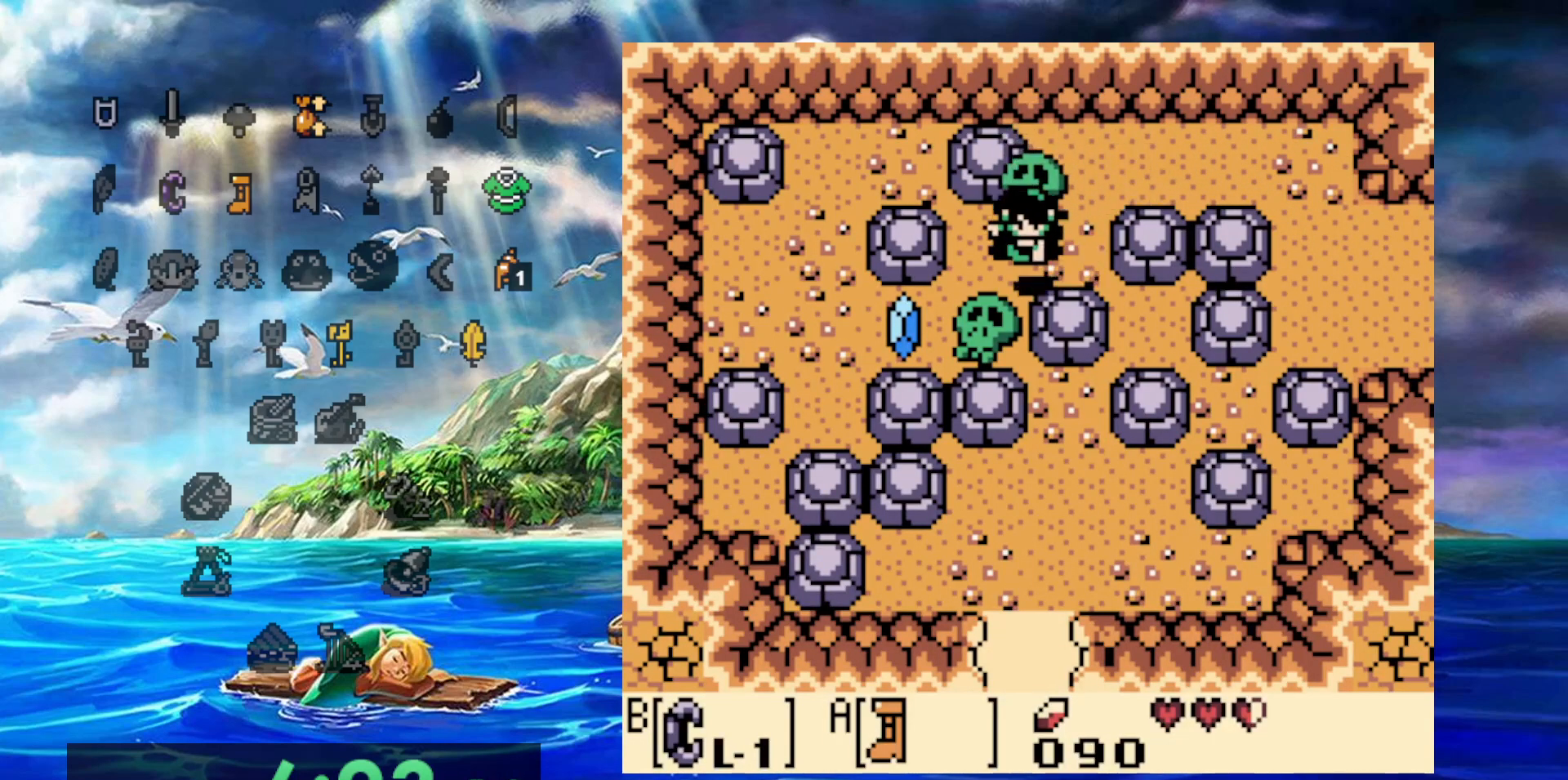
{"buttons": ["B"], "events": [[100, "B", "up"], [167, "B", "down"]]}
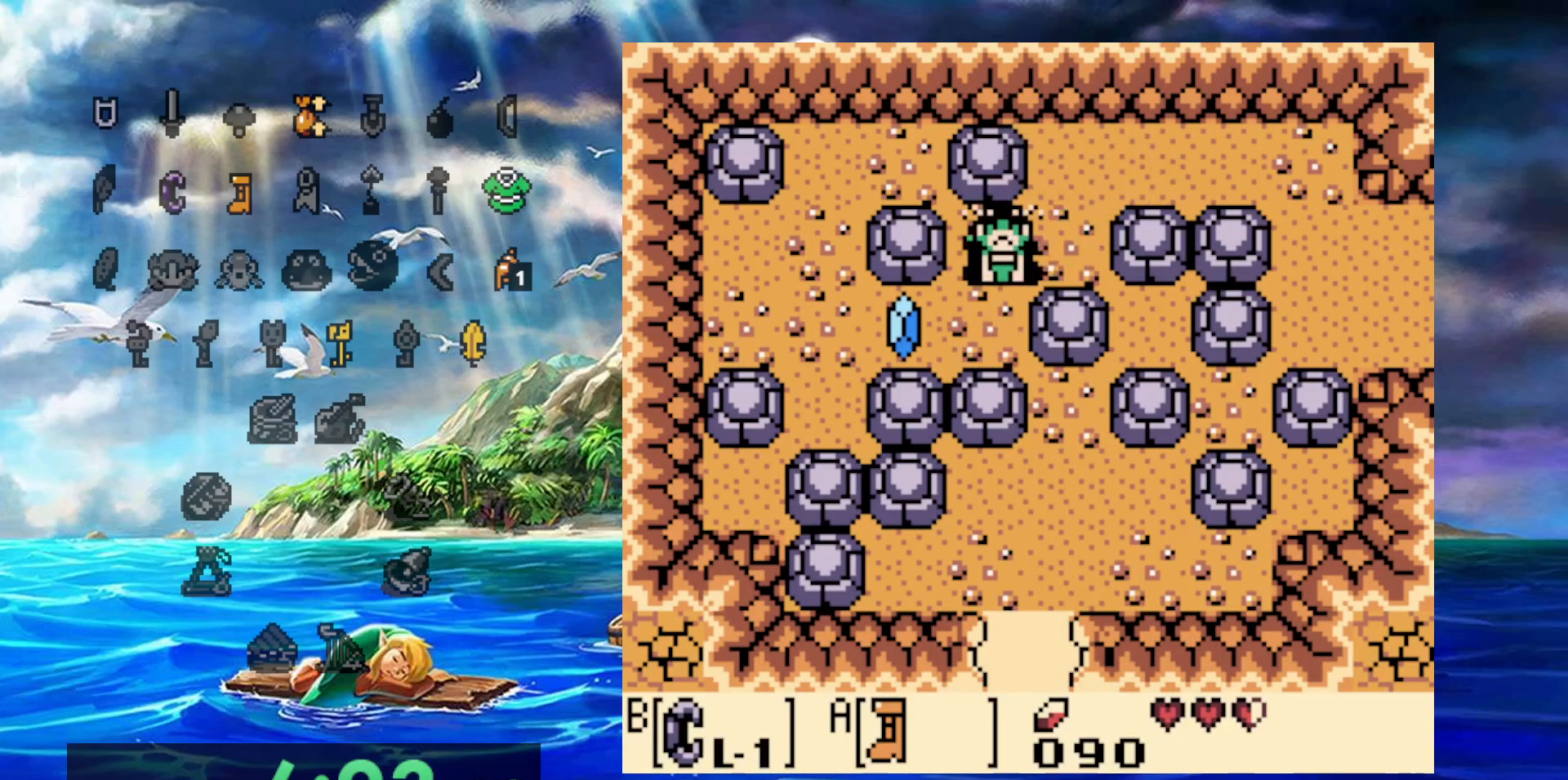
{"buttons": [], "events": [[17, "B", "up"], [200, "B", "down"], [450, "B", "up"]]}